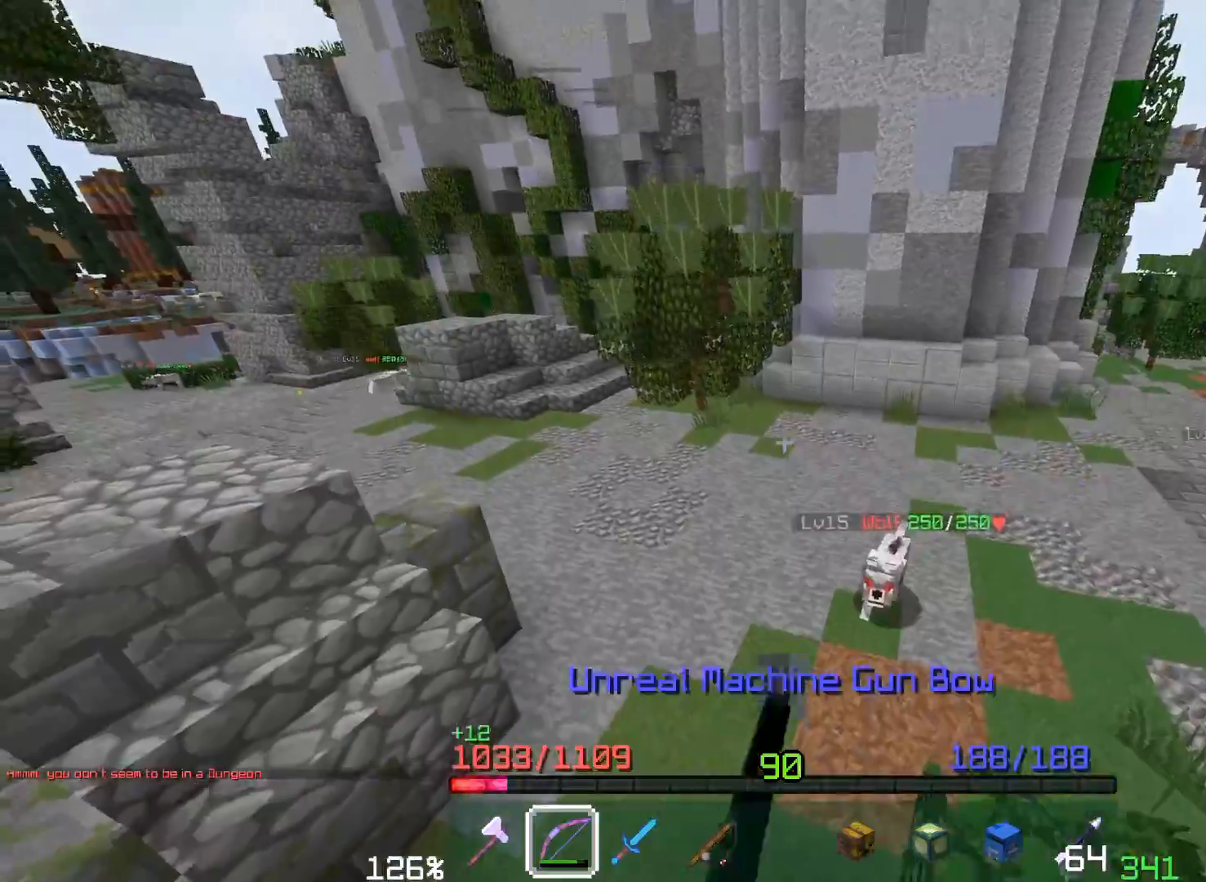
Gameplay with keyboard and mouse; each line is a JSON object with the keys and mouse buttons held at the frame after it. "events" lists presses ("down") and releases ("up") of "a", "d", "s", "space", "w", "mouse_left" and "mouse_right" between this image and that frame as [ms after this image, input, new state], when the widget could be followed in between. "mouse_left", "mouse_right" = the "left", "right" buttons of the "mouse" list. No other keys are recorded. Fast repeated clicks can show as one long hold. Mouse movement is not recorded. Not read: other_keys.
{"keys": ["d", "space"], "mouse": [], "events": [[83, "space", "down"], [83, "w", "up"], [417, "mouse_right", "up"]]}
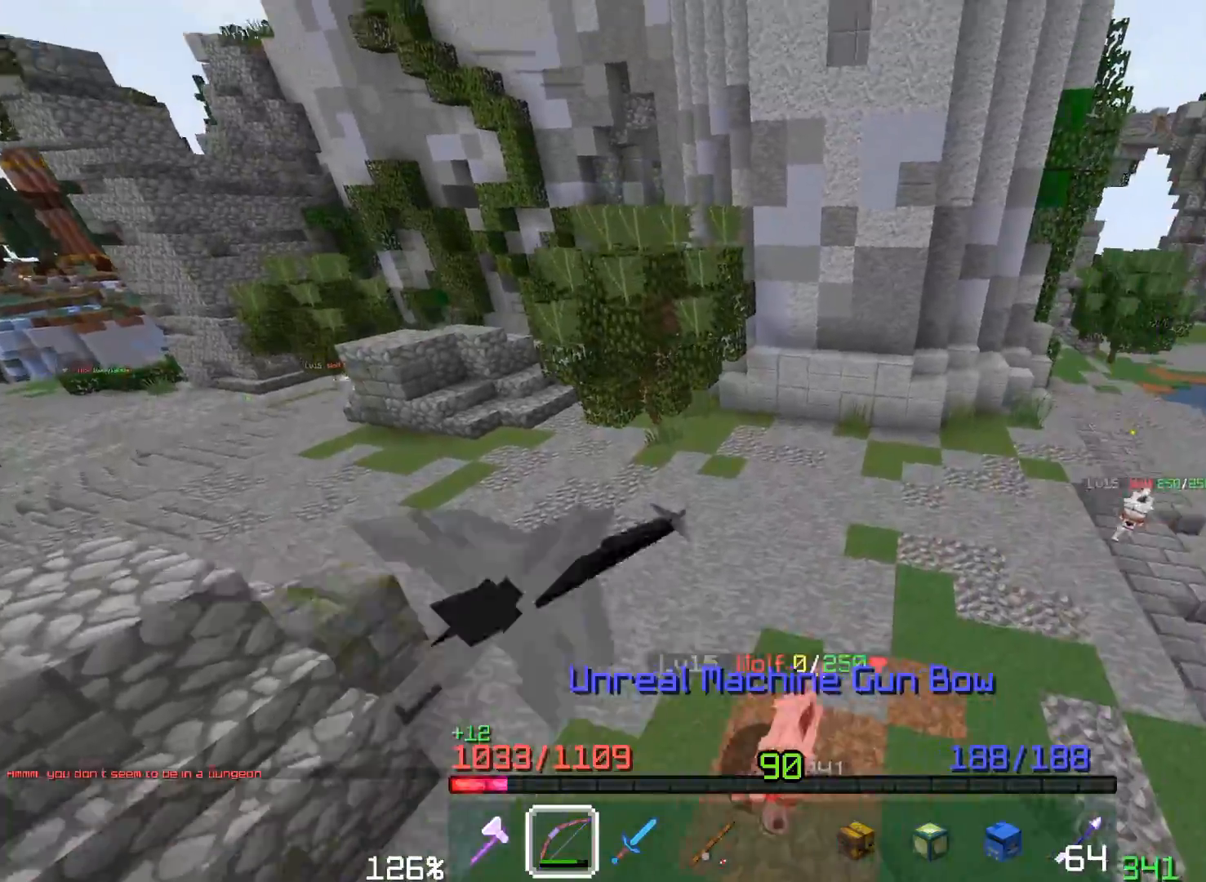
{"keys": ["a", "d", "s", "space"], "mouse": [], "events": [[67, "space", "up"], [83, "a", "down"], [100, "mouse_right", "down"], [167, "space", "down"], [183, "s", "down"], [433, "mouse_right", "up"]]}
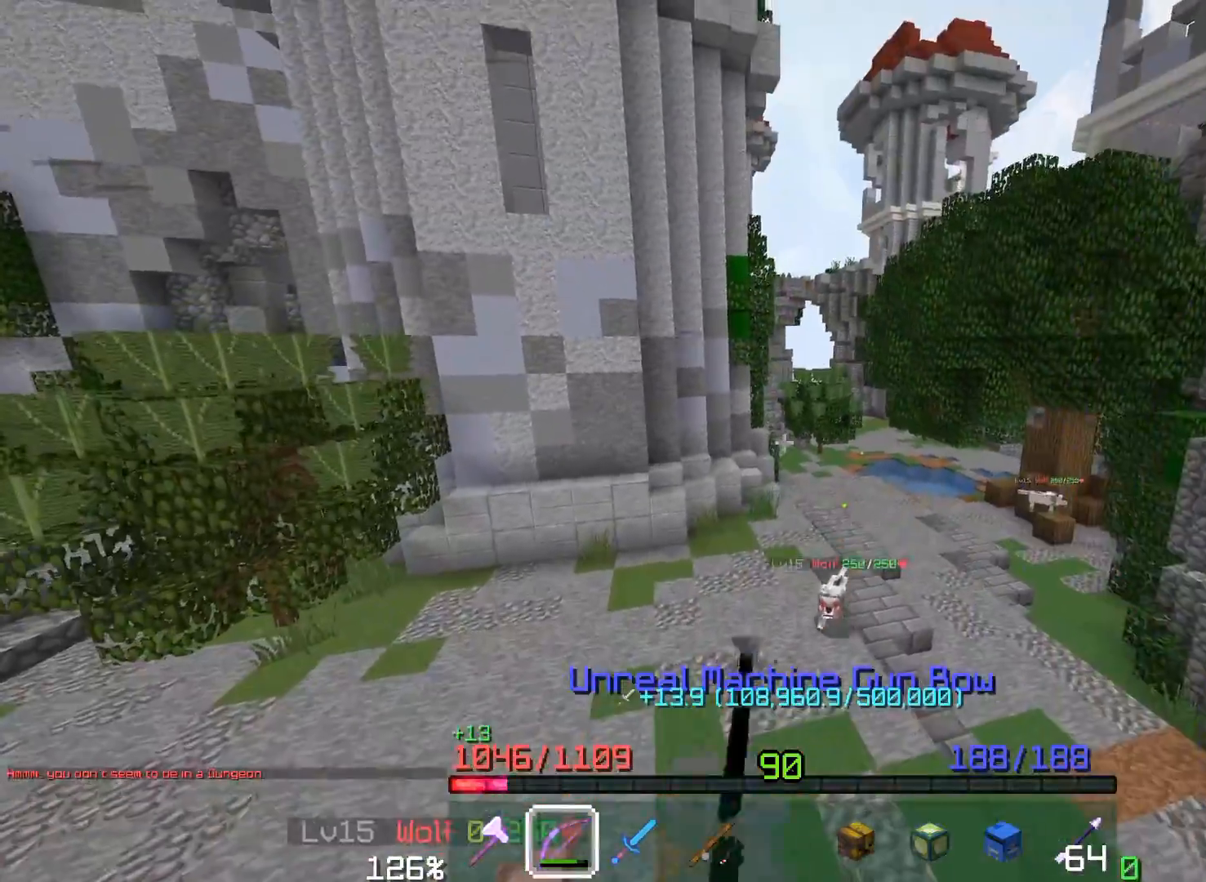
{"keys": ["a", "w"], "mouse": [], "events": [[100, "d", "up"], [150, "s", "up"], [167, "space", "up"], [283, "w", "down"]]}
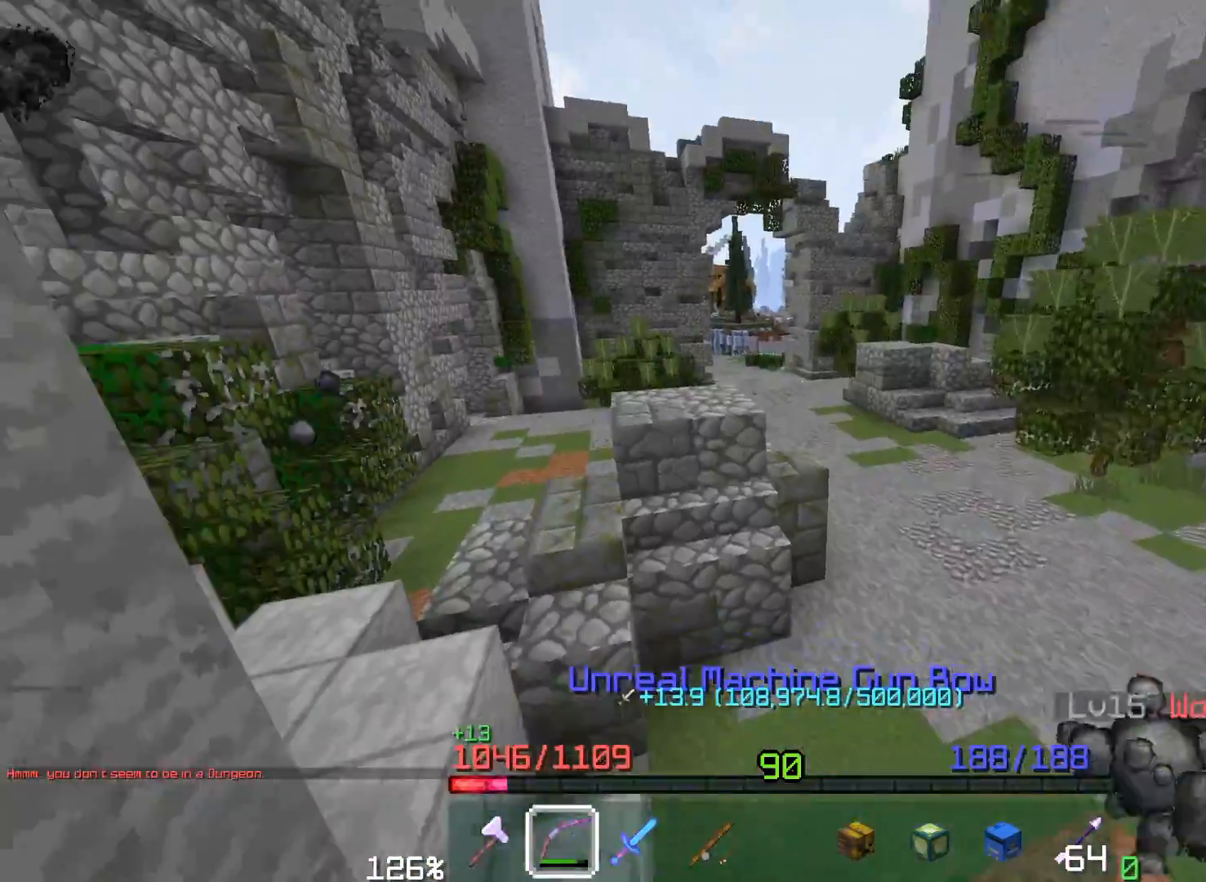
{"keys": ["space", "w"], "mouse": [], "events": [[50, "space", "down"], [500, "a", "up"]]}
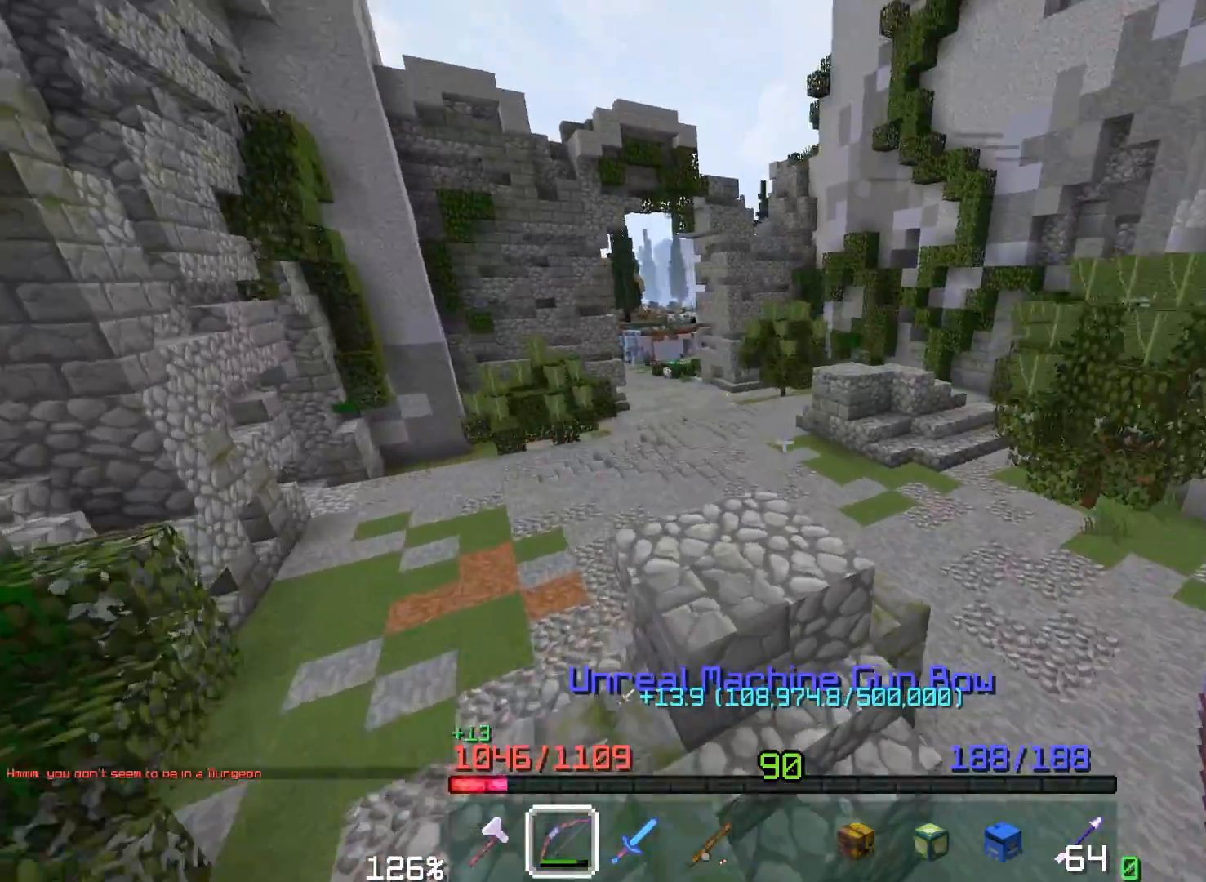
{"keys": ["a", "space", "w"], "mouse": [], "events": [[33, "space", "up"], [67, "a", "down"], [117, "mouse_left", "down"], [233, "mouse_left", "up"], [233, "space", "down"], [300, "a", "up"], [450, "a", "down"]]}
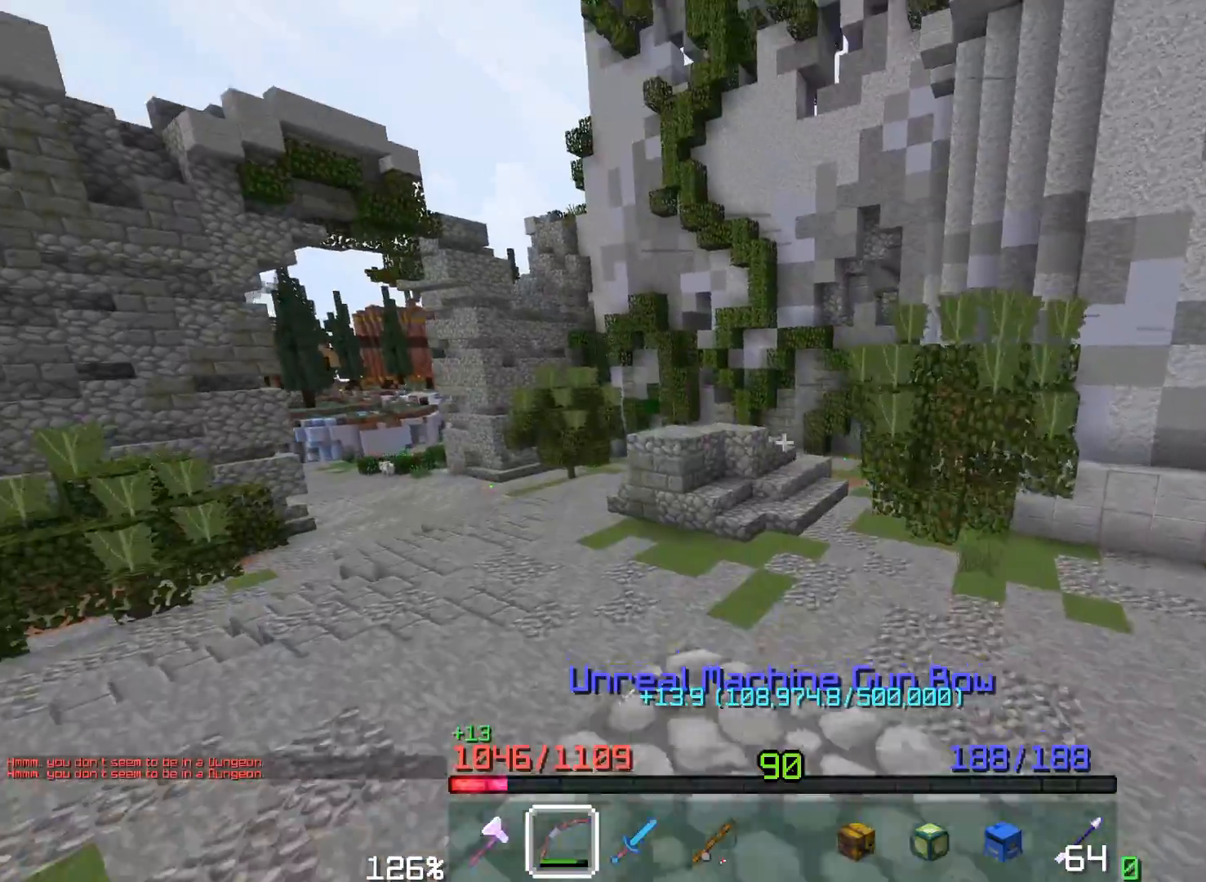
{"keys": ["a", "space", "w"], "mouse": ["right"], "events": [[33, "space", "up"], [67, "mouse_right", "down"], [450, "space", "down"]]}
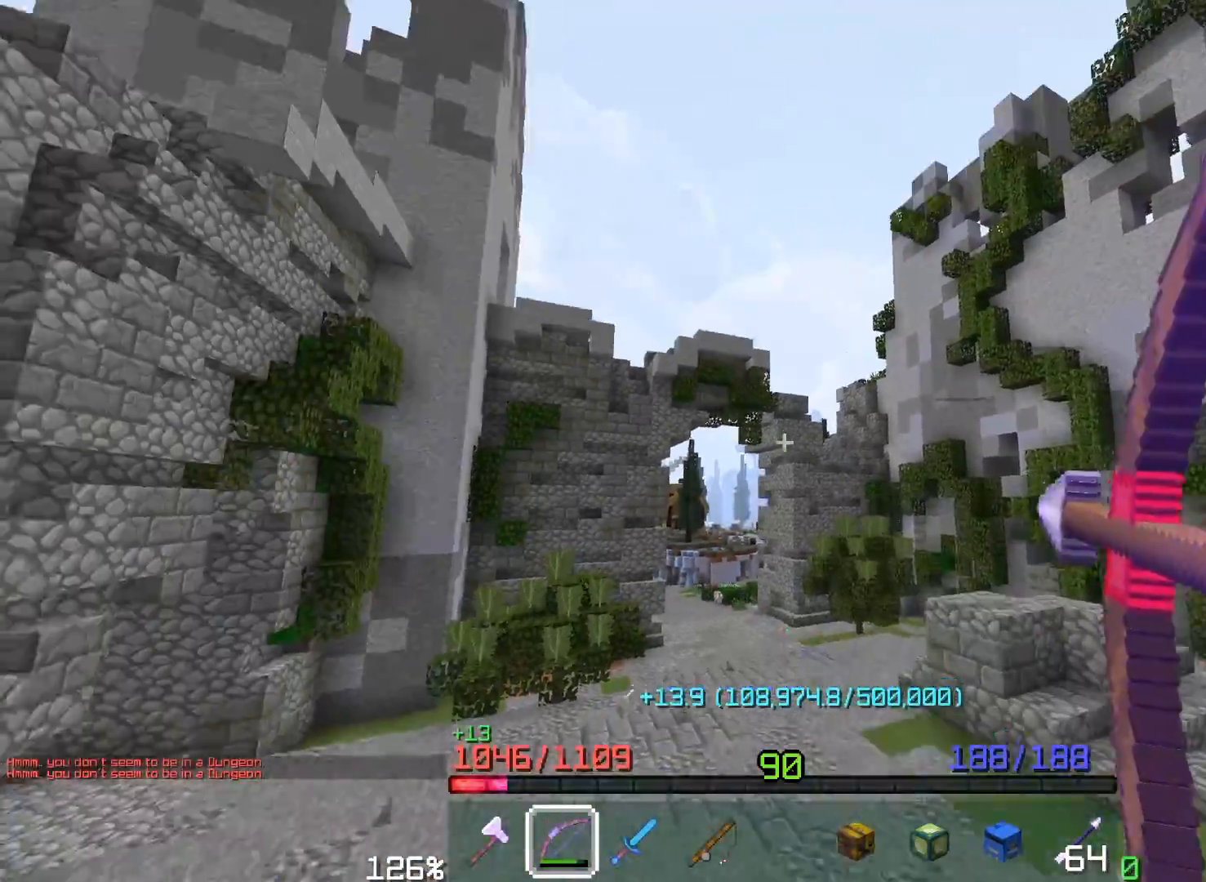
{"keys": ["a", "w"], "mouse": [], "events": [[67, "mouse_right", "up"], [350, "space", "up"]]}
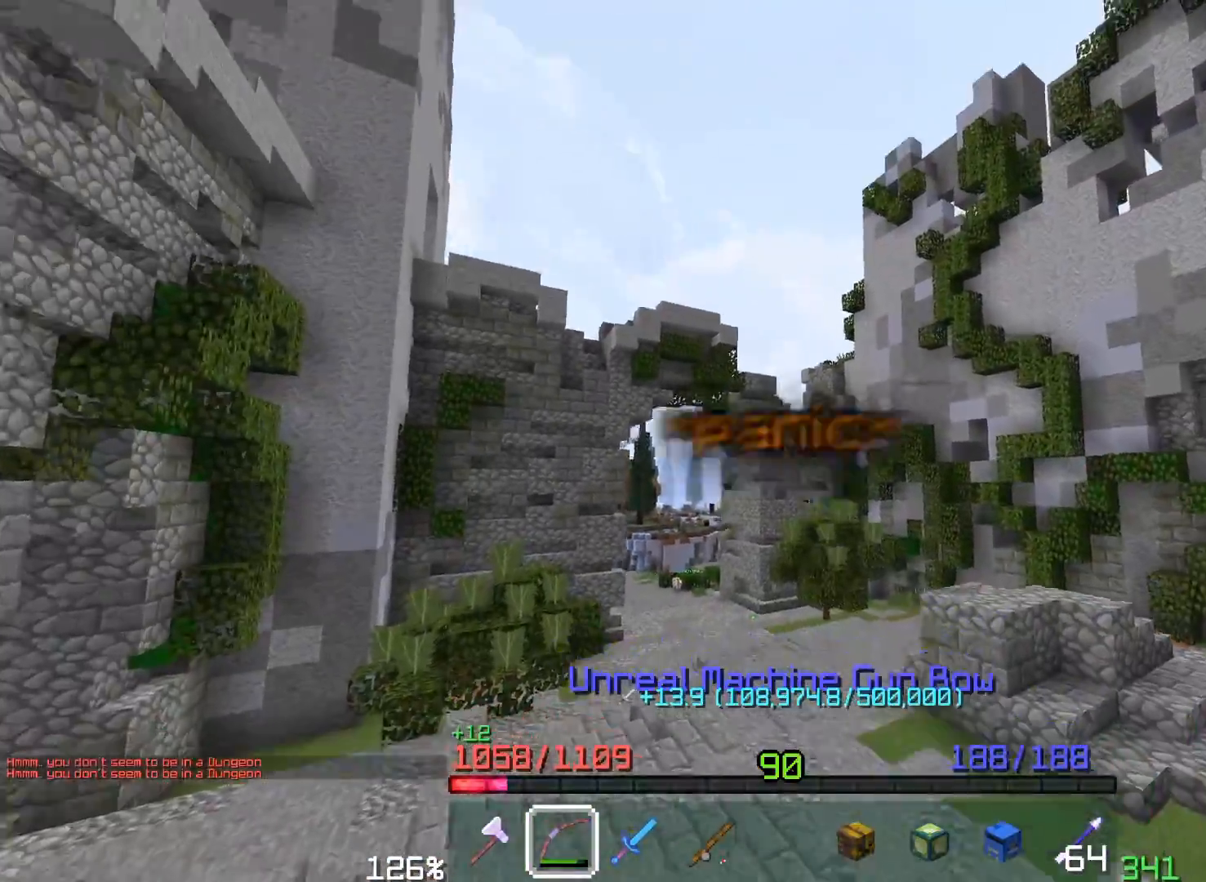
{"keys": ["space", "w"], "mouse": [], "events": [[267, "a", "up"], [333, "space", "down"]]}
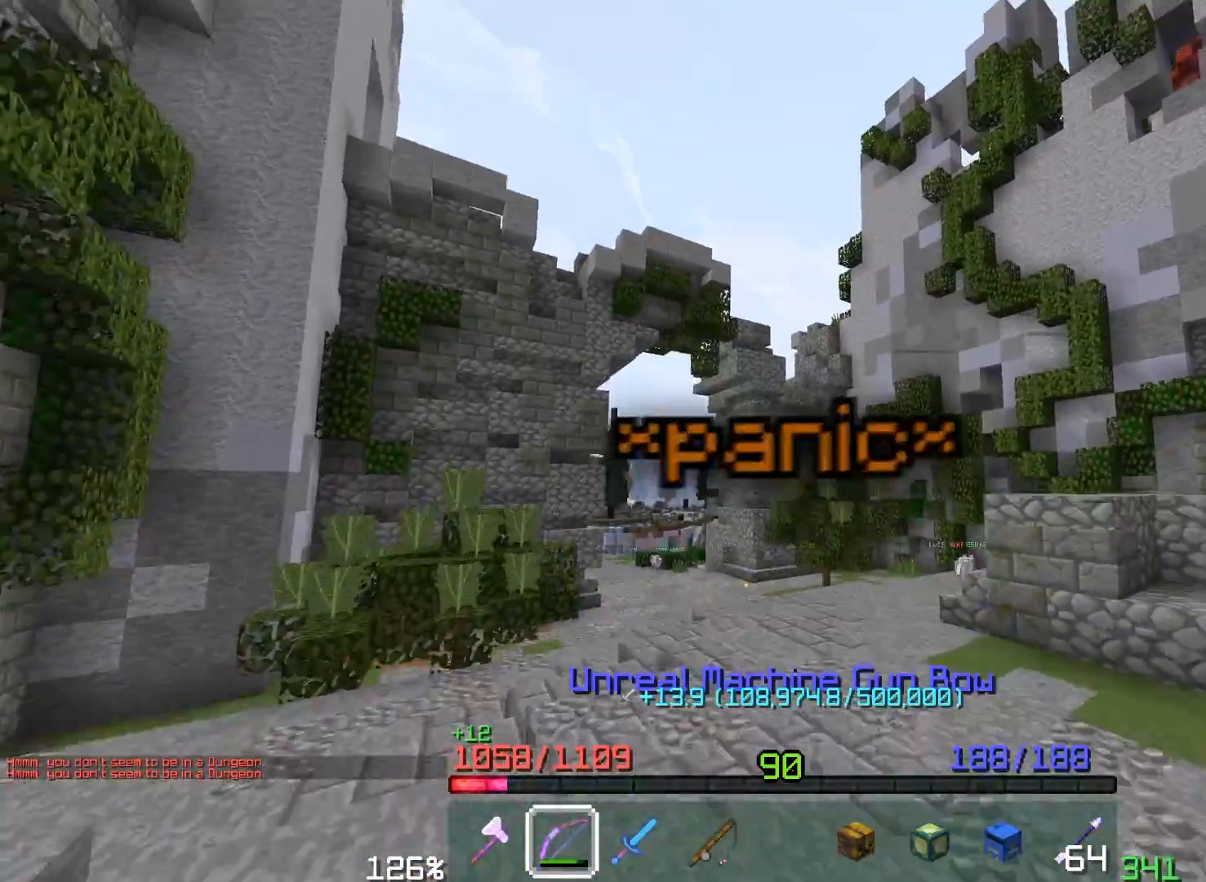
{"keys": ["a", "space", "w"], "mouse": [], "events": [[167, "mouse_left", "down"], [183, "space", "up"], [233, "a", "down"], [400, "space", "down"], [500, "mouse_left", "up"]]}
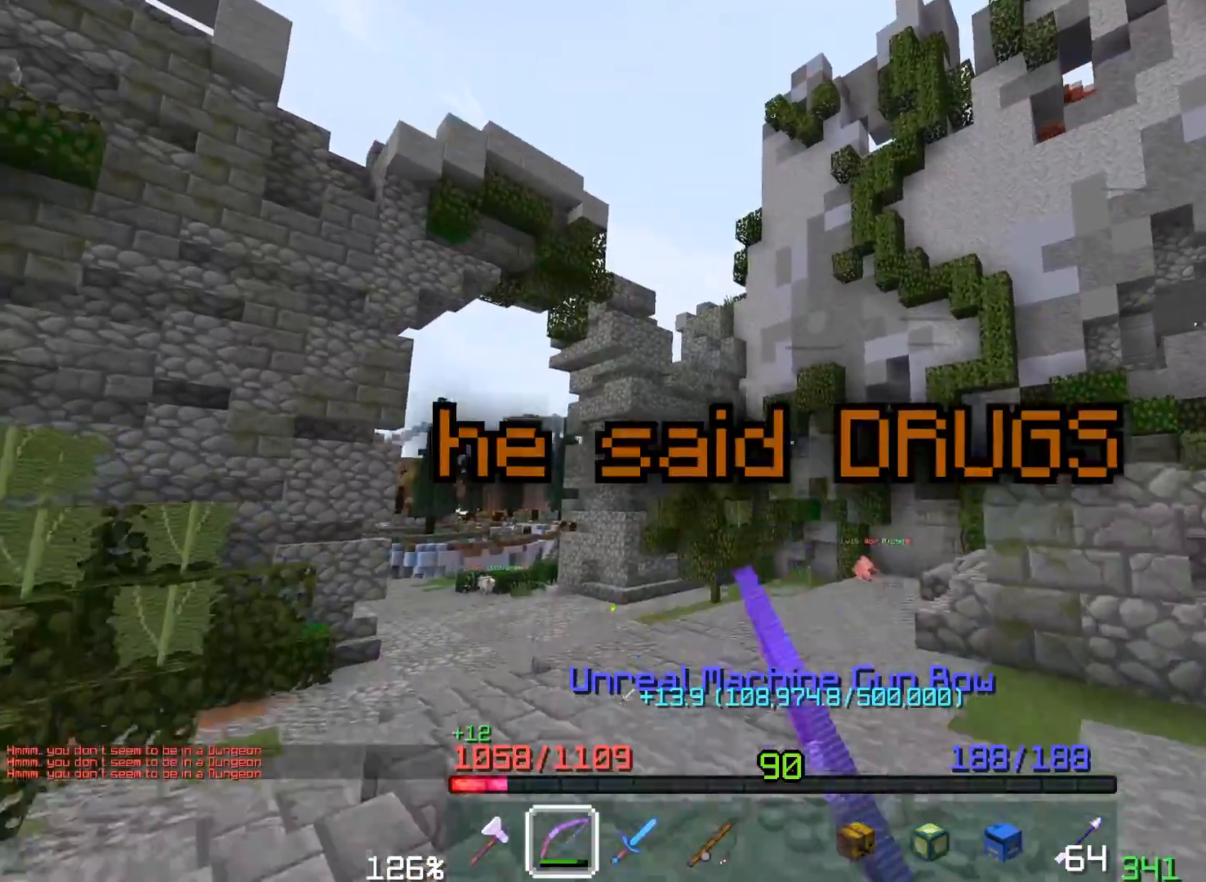
{"keys": ["a", "space", "w"], "mouse": ["right"], "events": [[300, "space", "up"], [383, "mouse_right", "down"], [450, "space", "down"]]}
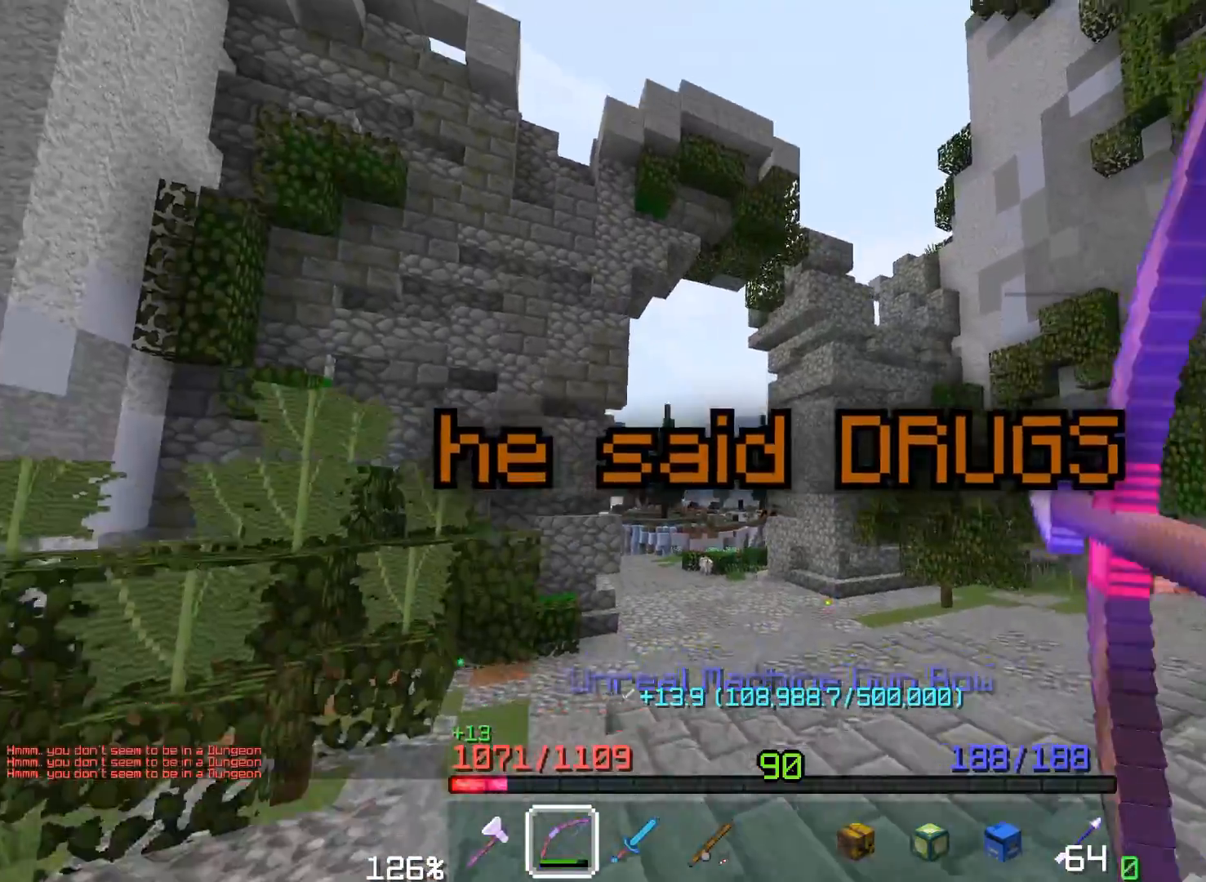
{"keys": ["w"], "mouse": [], "events": [[83, "a", "up"], [200, "space", "up"], [450, "mouse_right", "up"]]}